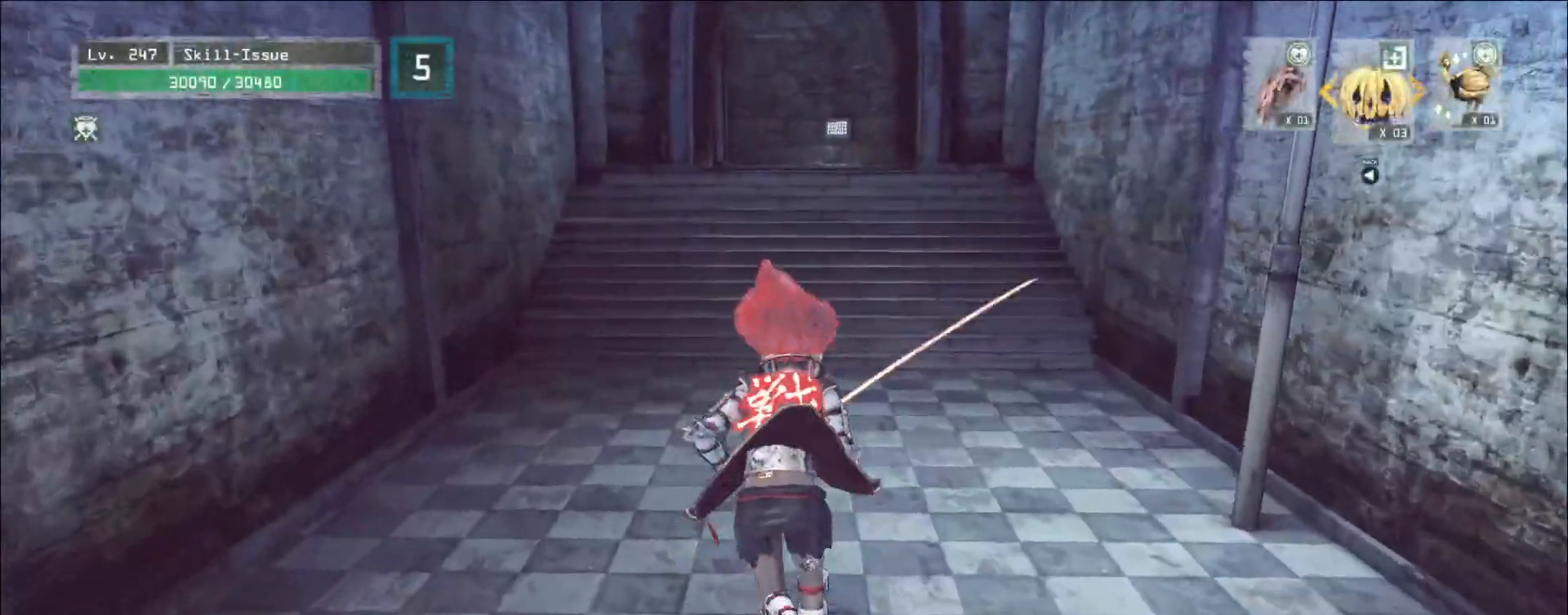
Gameplay with keyboard and mouse; each line is a JSON object with the keys and mouse buttons held at the frame after it. "events" lists presses ("down") and releases ("up") of "1", "2", "3", "4", "5", "a", "alt", "b", "c", "ctrl", "d", "e", "f", "g", "q", "r", "s", "shift", "space", "t", "tab", "v", "w", "x", "z", "mouse_left", "mouse_right", "mouse_mb4" and "mouse_mb5" between this image and that frame as [ms after this image, input, new state], when the widget could be followed in between. "mouse_left", "mouse_right", "mouse_mb4", "mouse_mb5" = the "left", "right", "mb4", "mb5" buttons of the "mouse" list. No other keys are recorded. Not read: mouse_move mouse_wheel.
{"keys": ["w"], "mouse": [], "events": []}
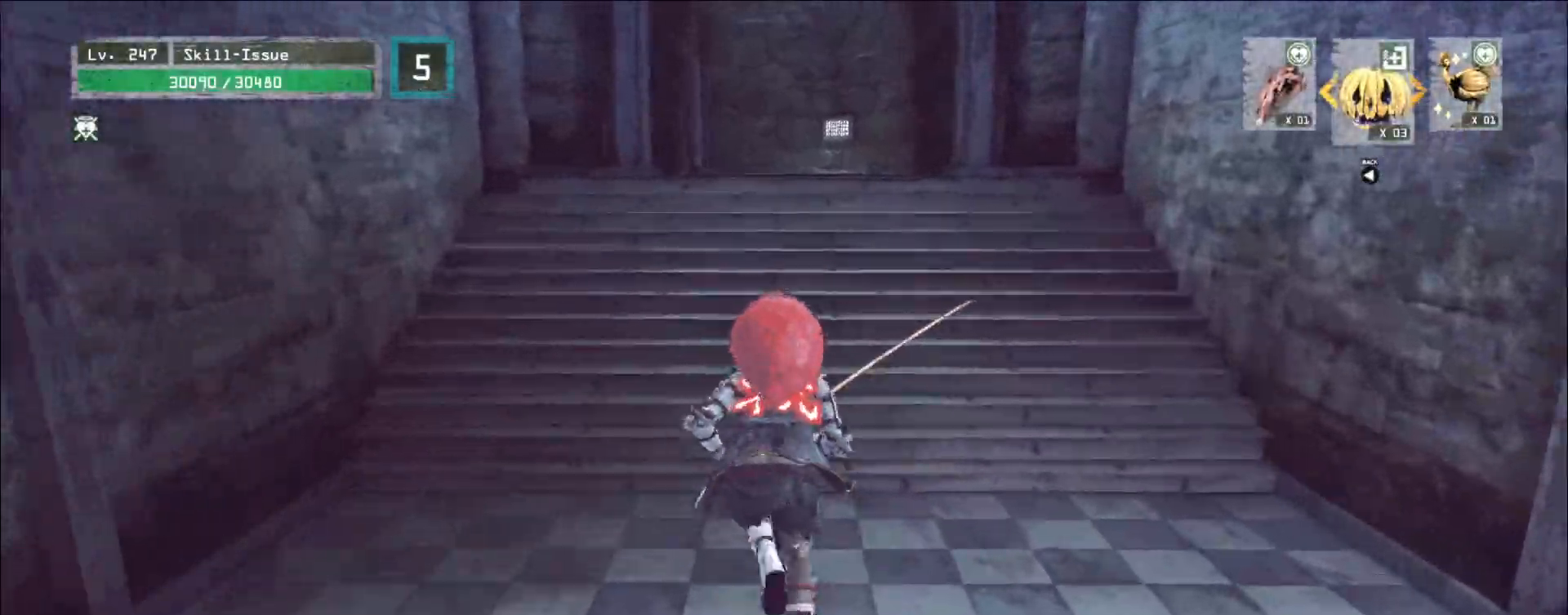
{"keys": ["w"], "mouse": [], "events": [[200, "space", "down"], [317, "space", "up"]]}
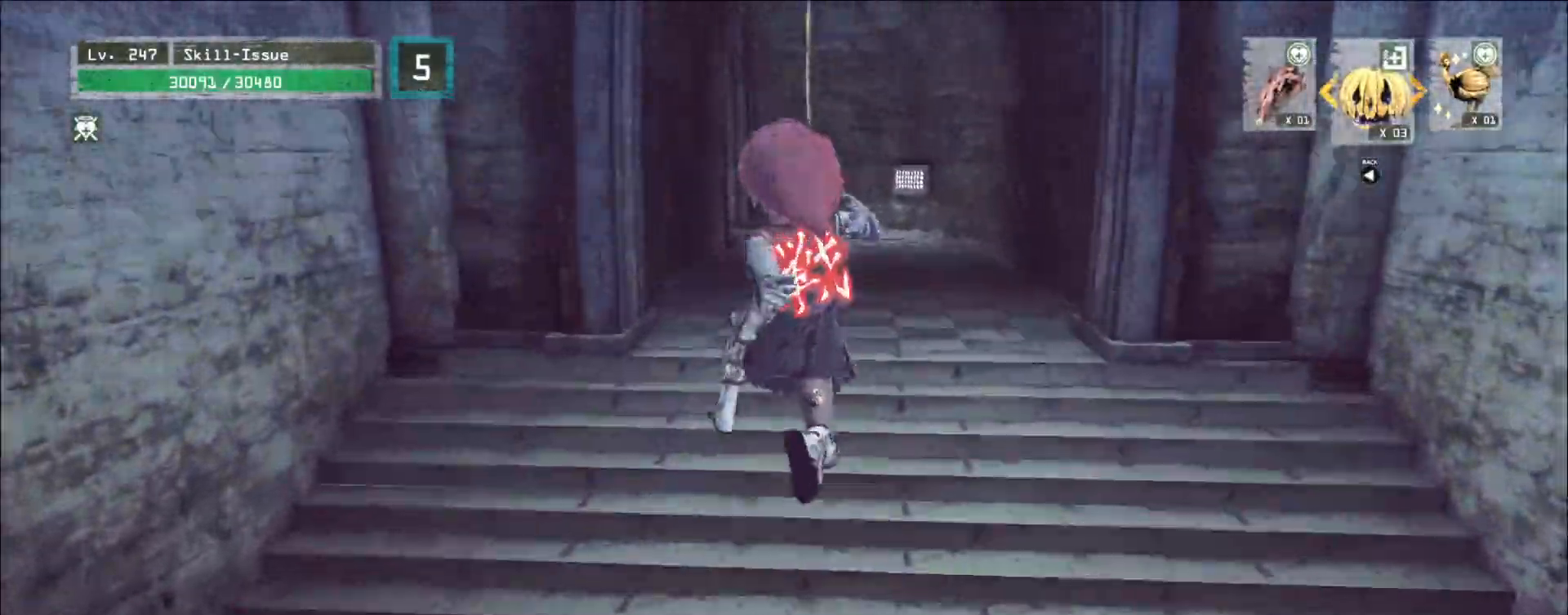
{"keys": ["space", "w"], "mouse": [], "events": [[350, "space", "down"]]}
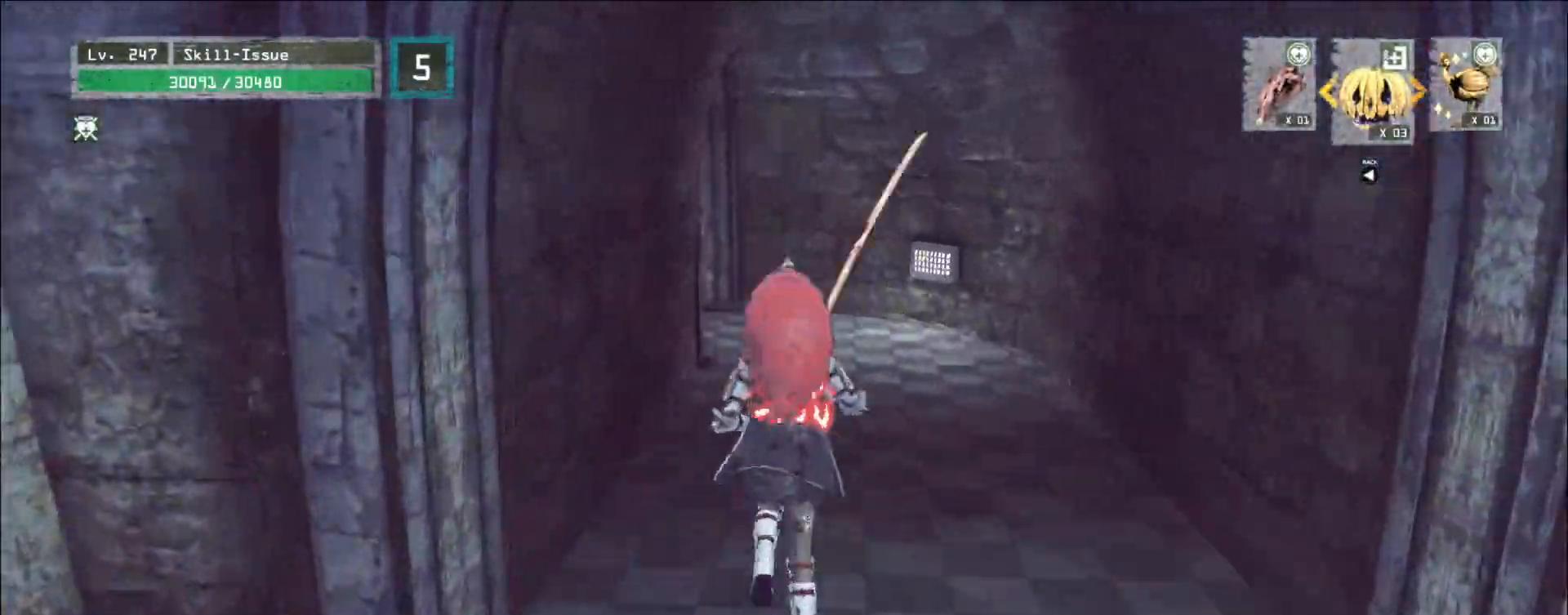
{"keys": ["d", "w"], "mouse": [], "events": [[33, "space", "up"], [317, "d", "down"]]}
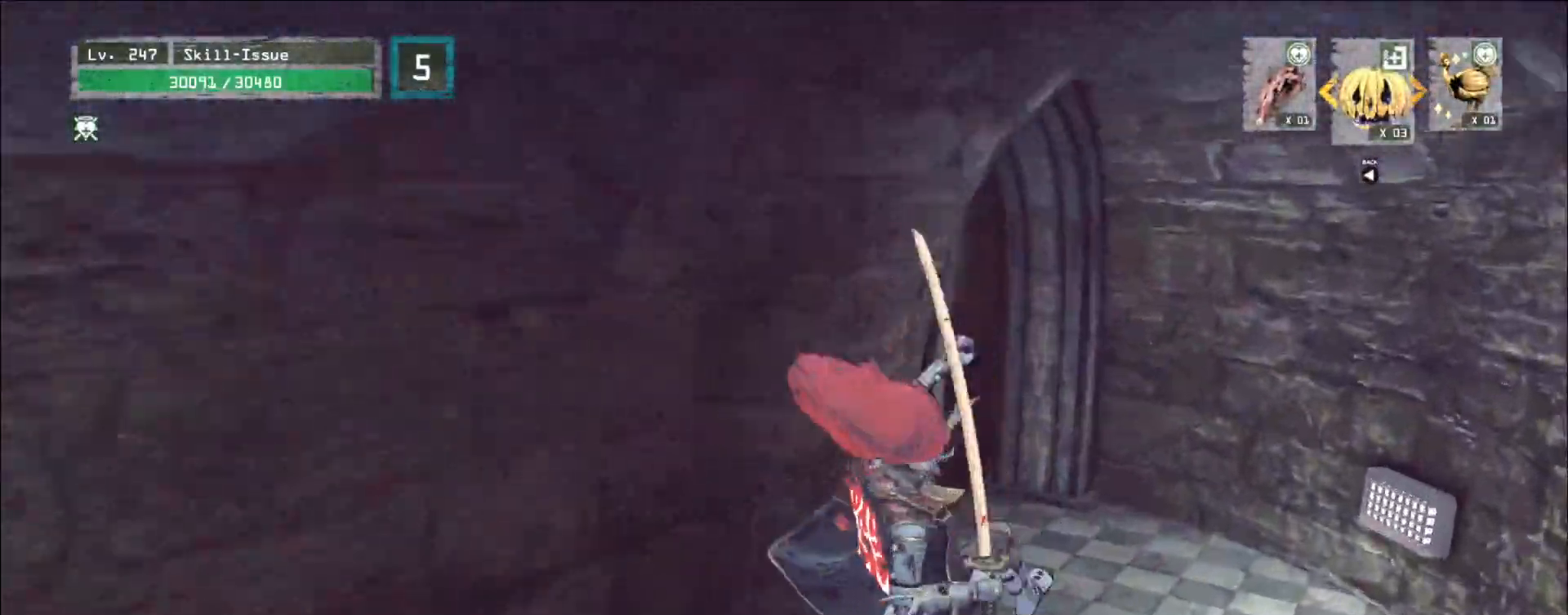
{"keys": ["w"], "mouse": [], "events": [[483, "d", "up"]]}